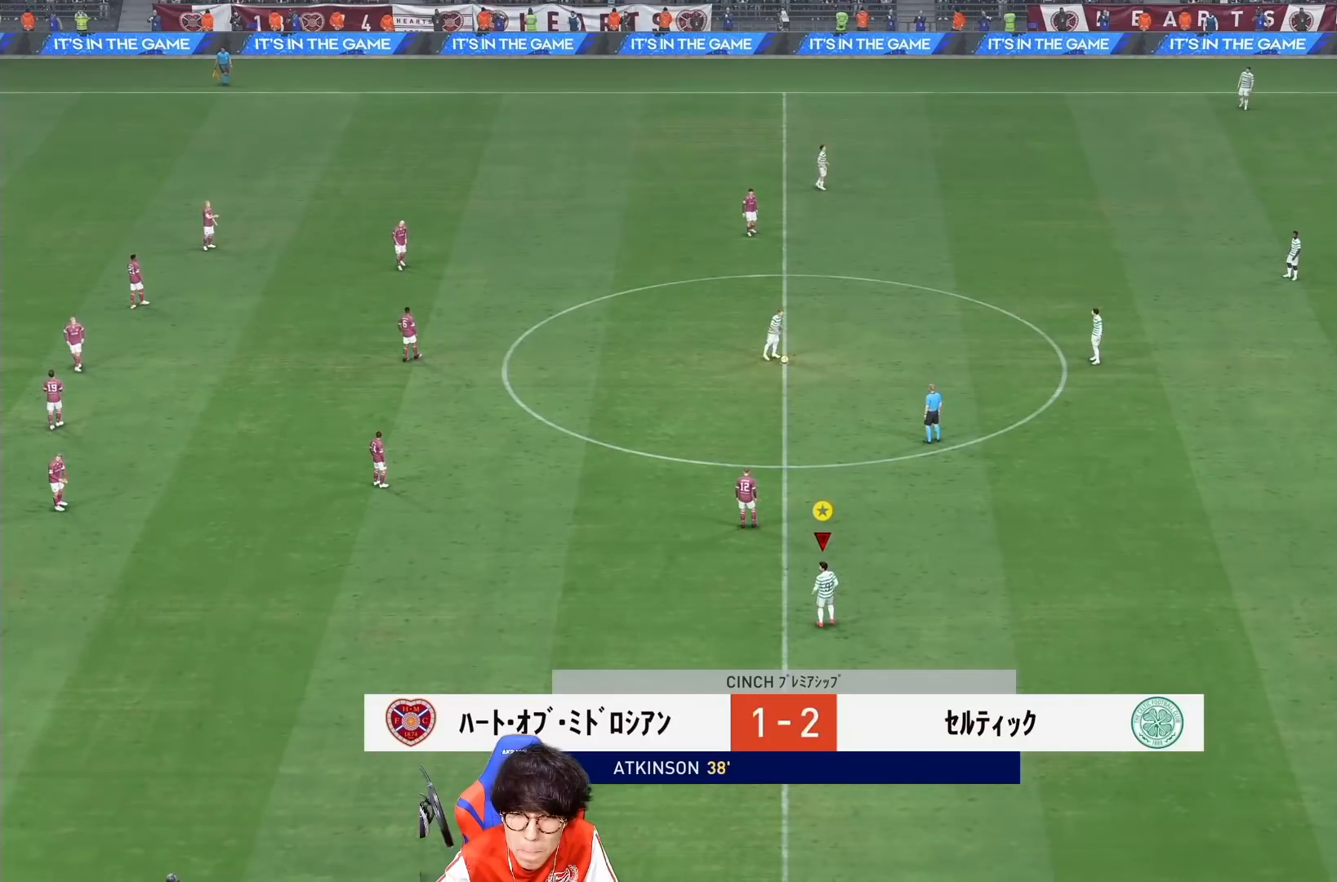
Gameplay with a controller (PlayStation layout); each line is a JSON object with the inputs held at the frame after it. "events" lists button and stick changes between this image and that frame as [ms after this image, input, new state], when the widget could be followed in between. Not read: L3 R3.
{"buttons": [], "left_stick": "down", "right_stick": "center", "events": [[17, "left_stick", "down"]]}
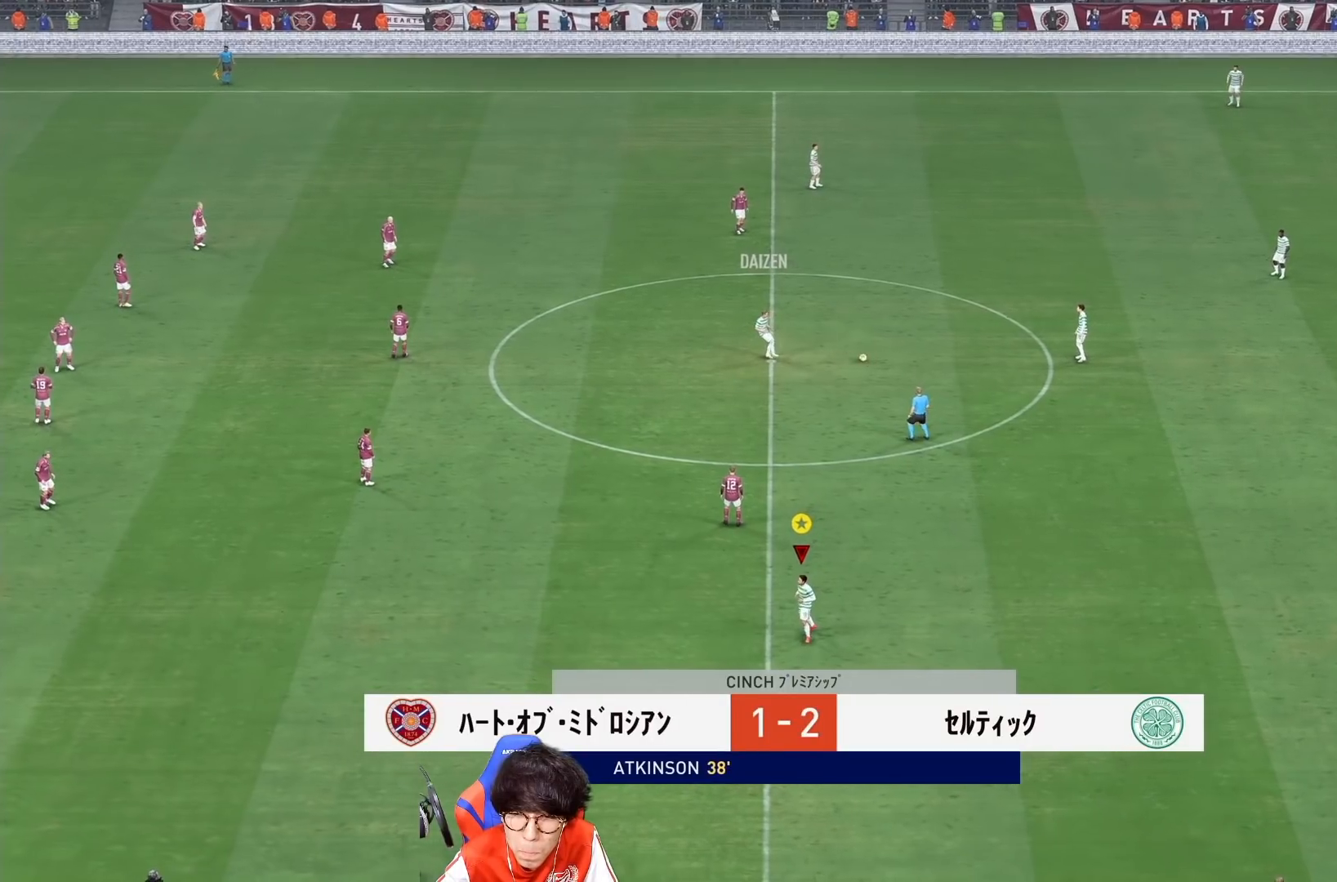
{"buttons": [], "left_stick": "down", "right_stick": "center", "events": []}
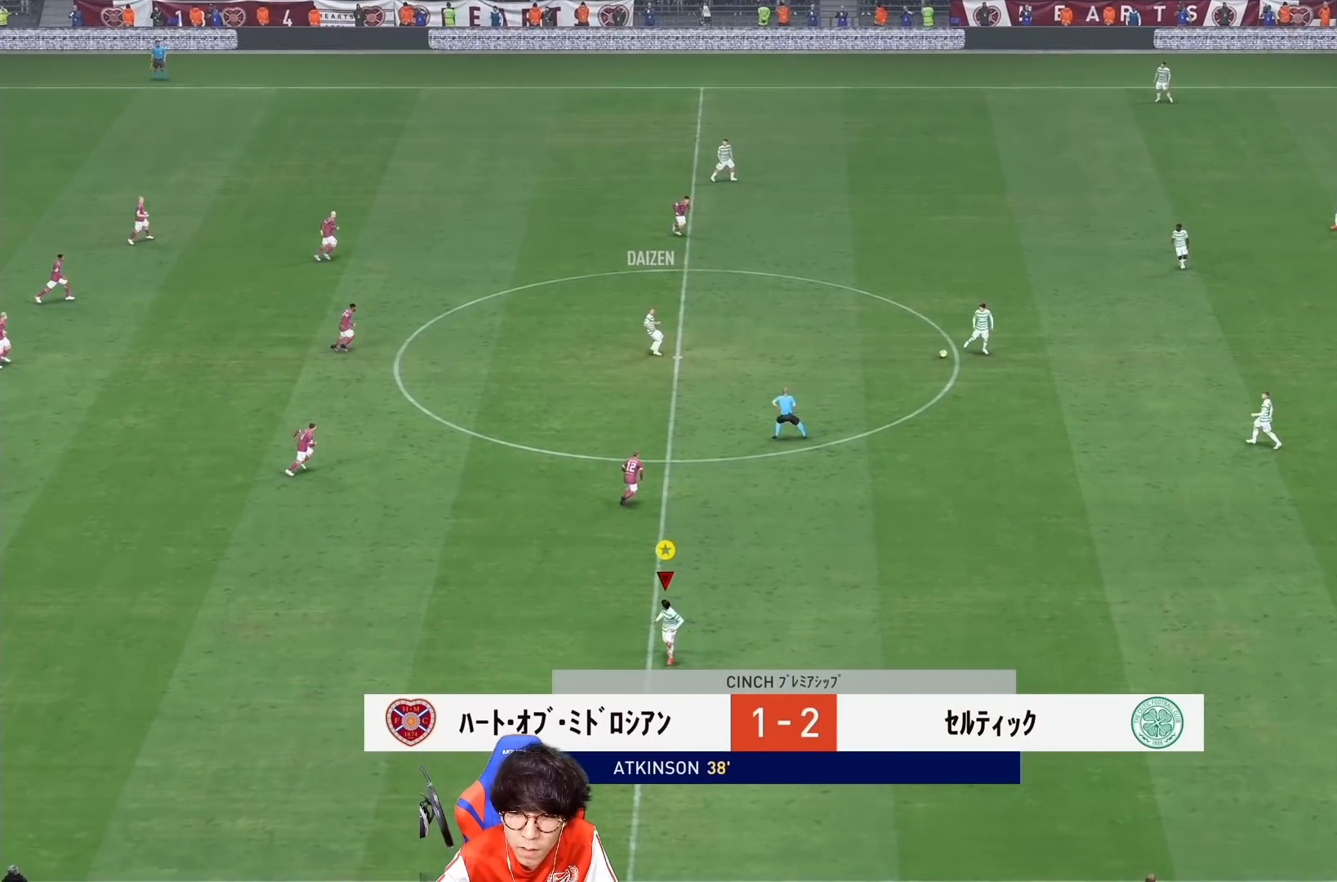
{"buttons": [], "left_stick": "down", "right_stick": "center", "events": []}
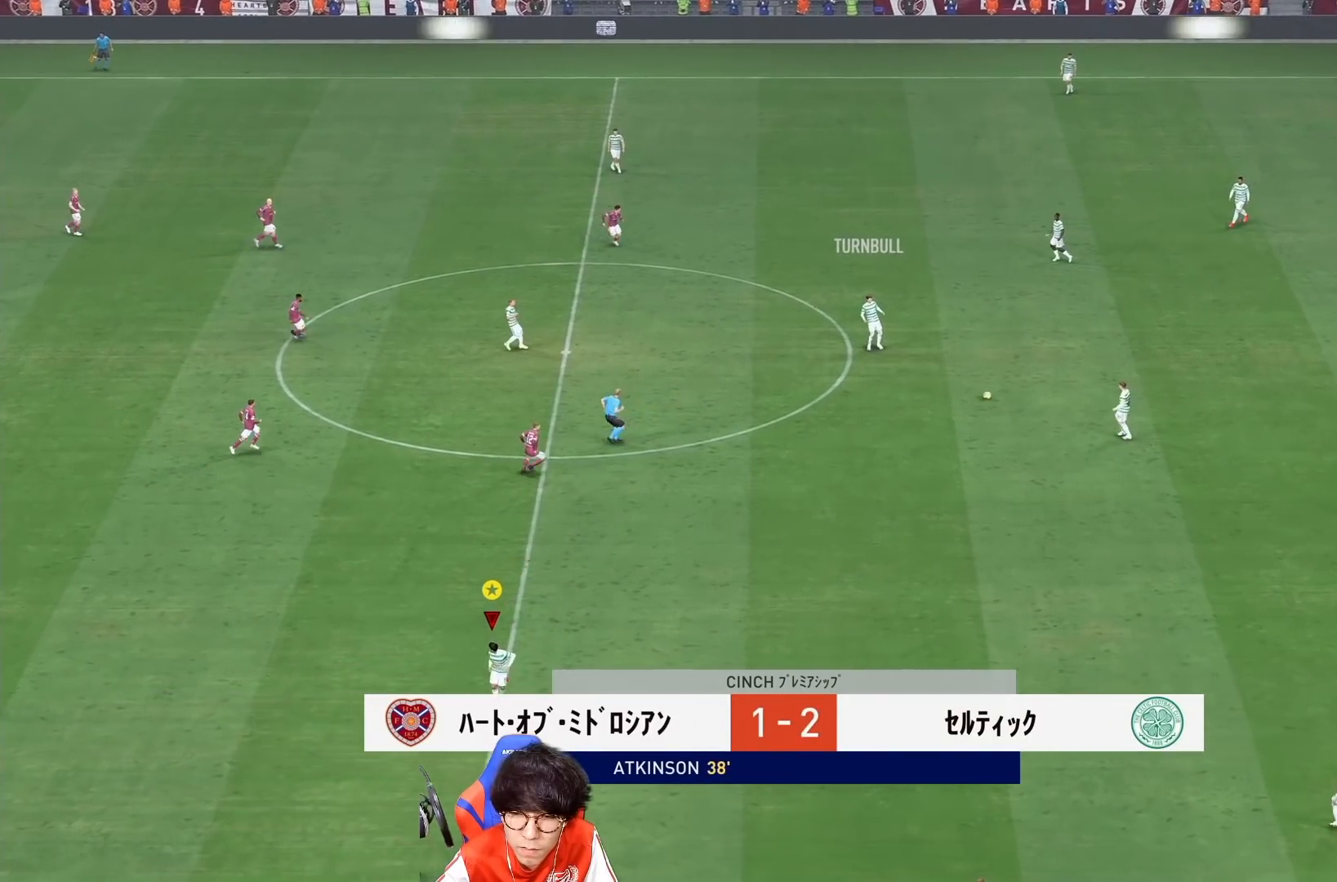
{"buttons": ["L1"], "left_stick": "center", "right_stick": "center", "events": [[133, "L1", "down"], [500, "left_stick", "center"]]}
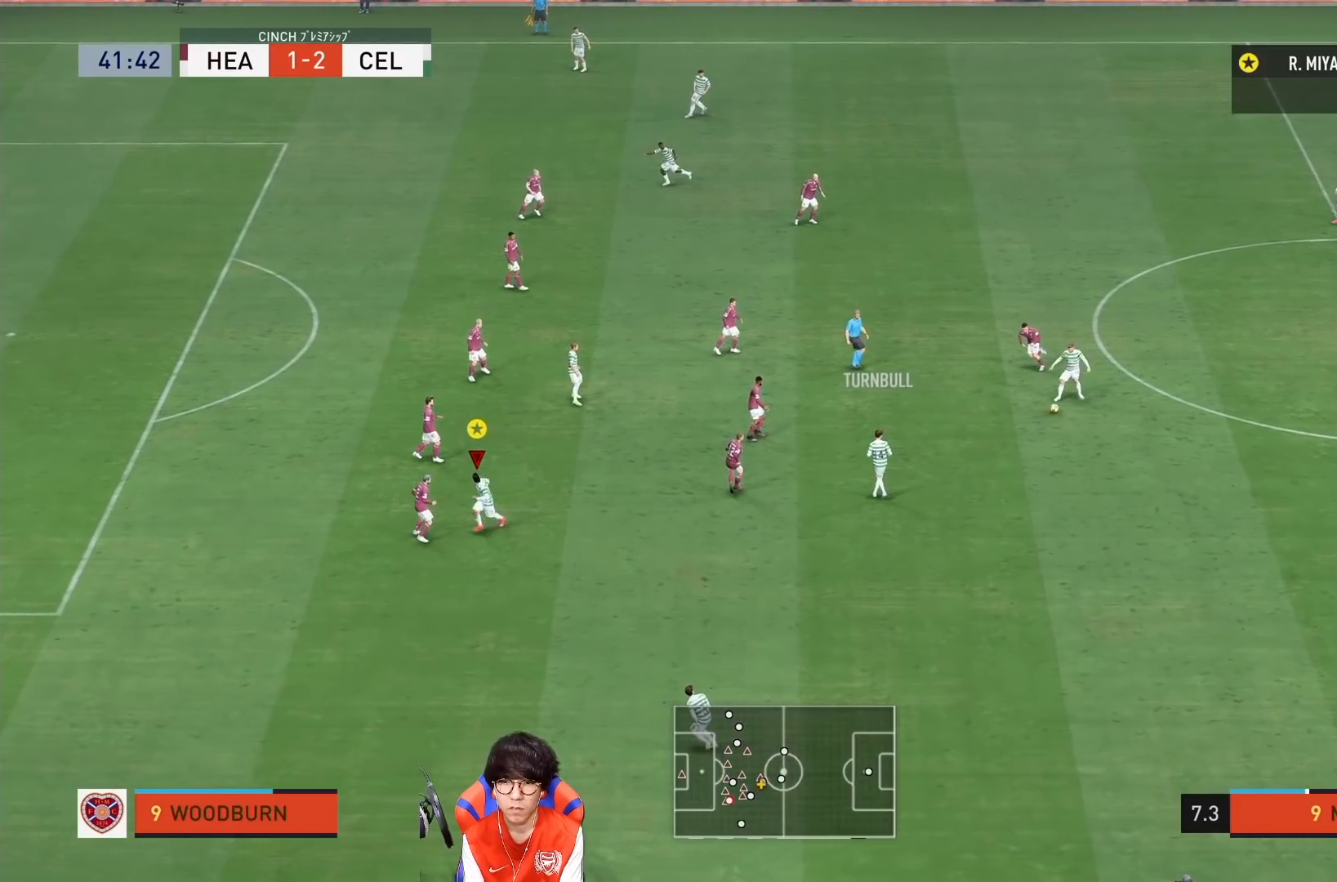
{"buttons": ["L1"], "left_stick": "right", "right_stick": "center", "events": [[133, "left_stick", "down-right"], [233, "left_stick", "right"]]}
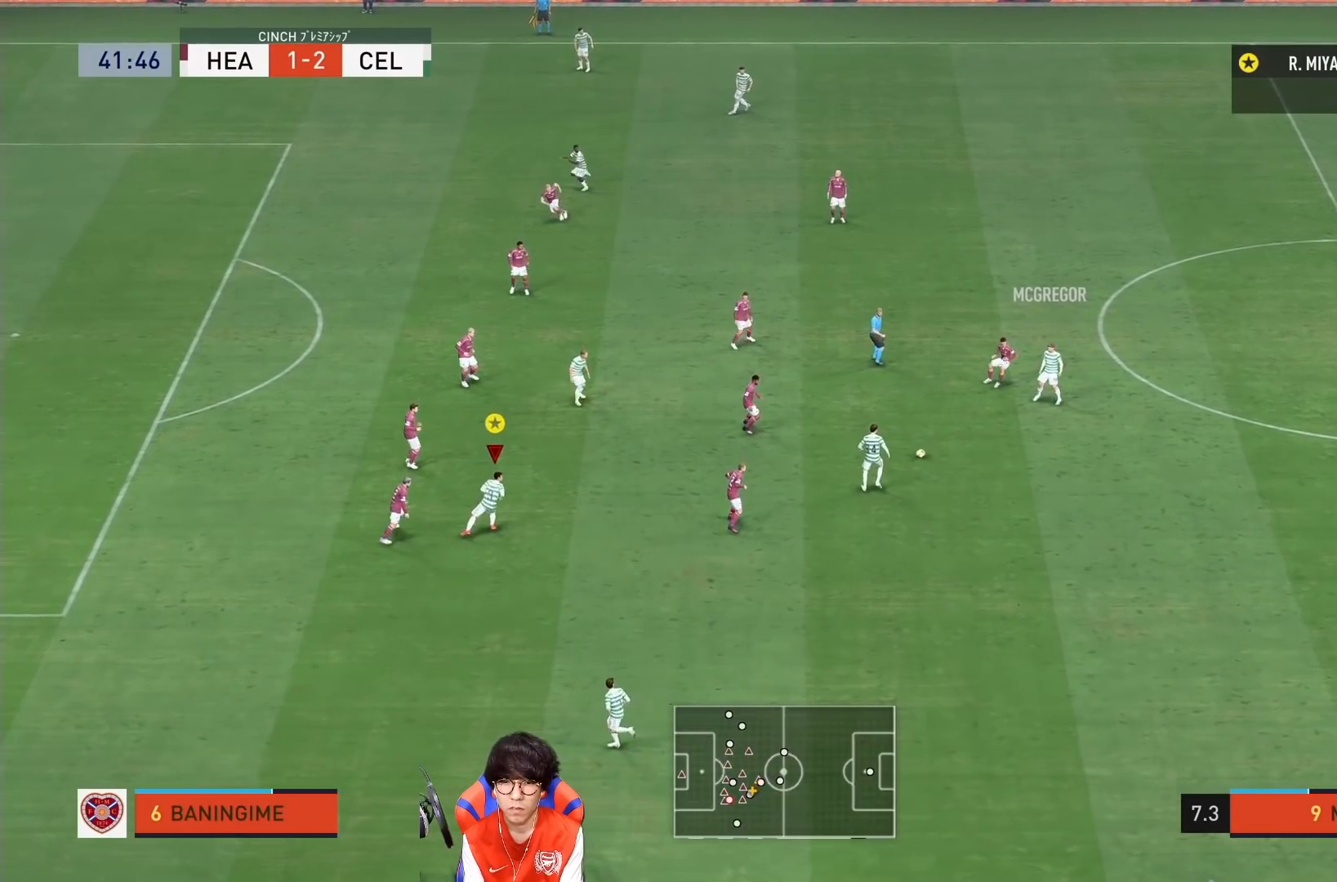
{"buttons": ["L1"], "left_stick": "down-left", "right_stick": "center", "events": [[117, "left_stick", "down-right"], [267, "left_stick", "center"], [350, "left_stick", "down-left"]]}
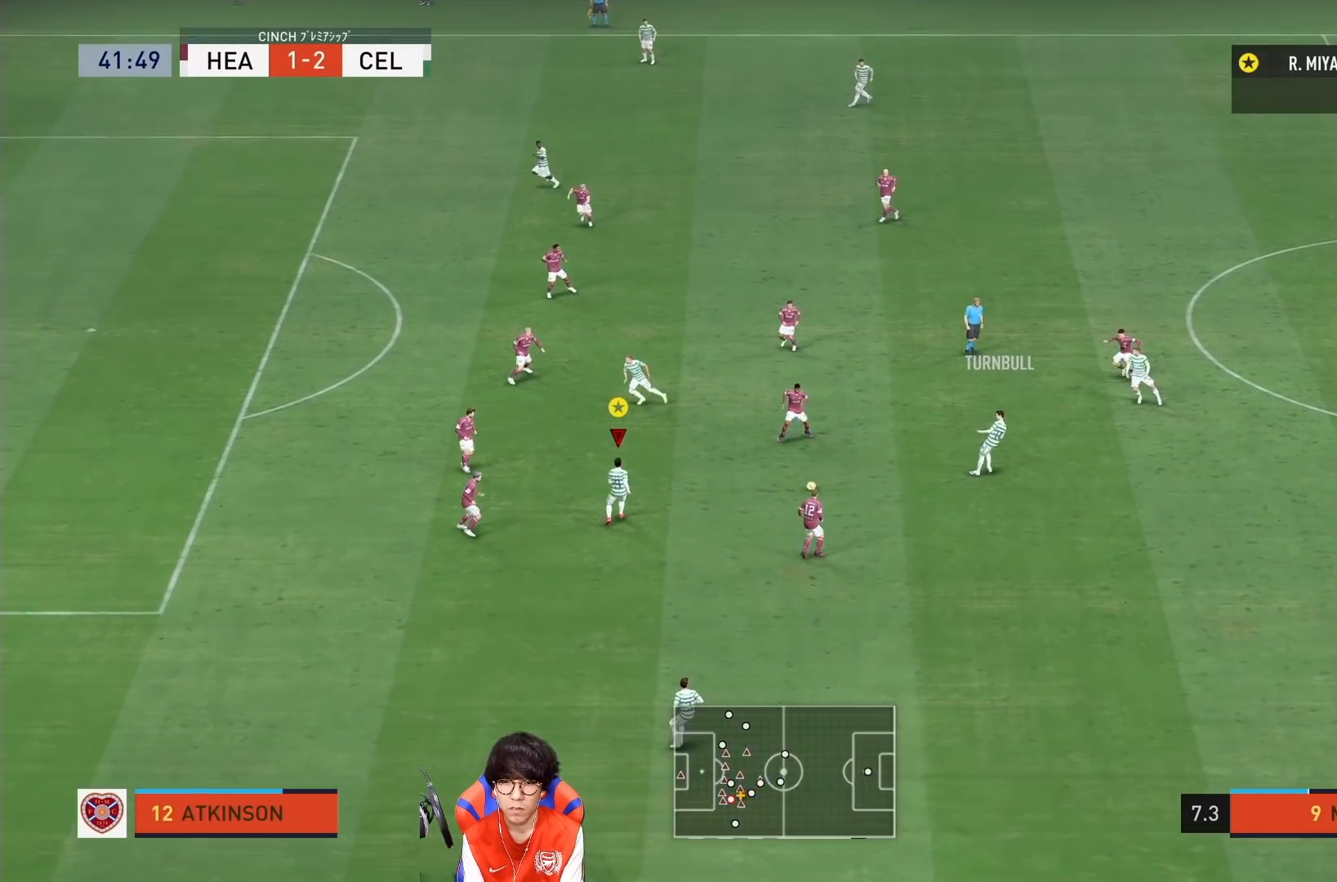
{"buttons": [], "left_stick": "down-left", "right_stick": "center", "events": [[300, "L1", "up"]]}
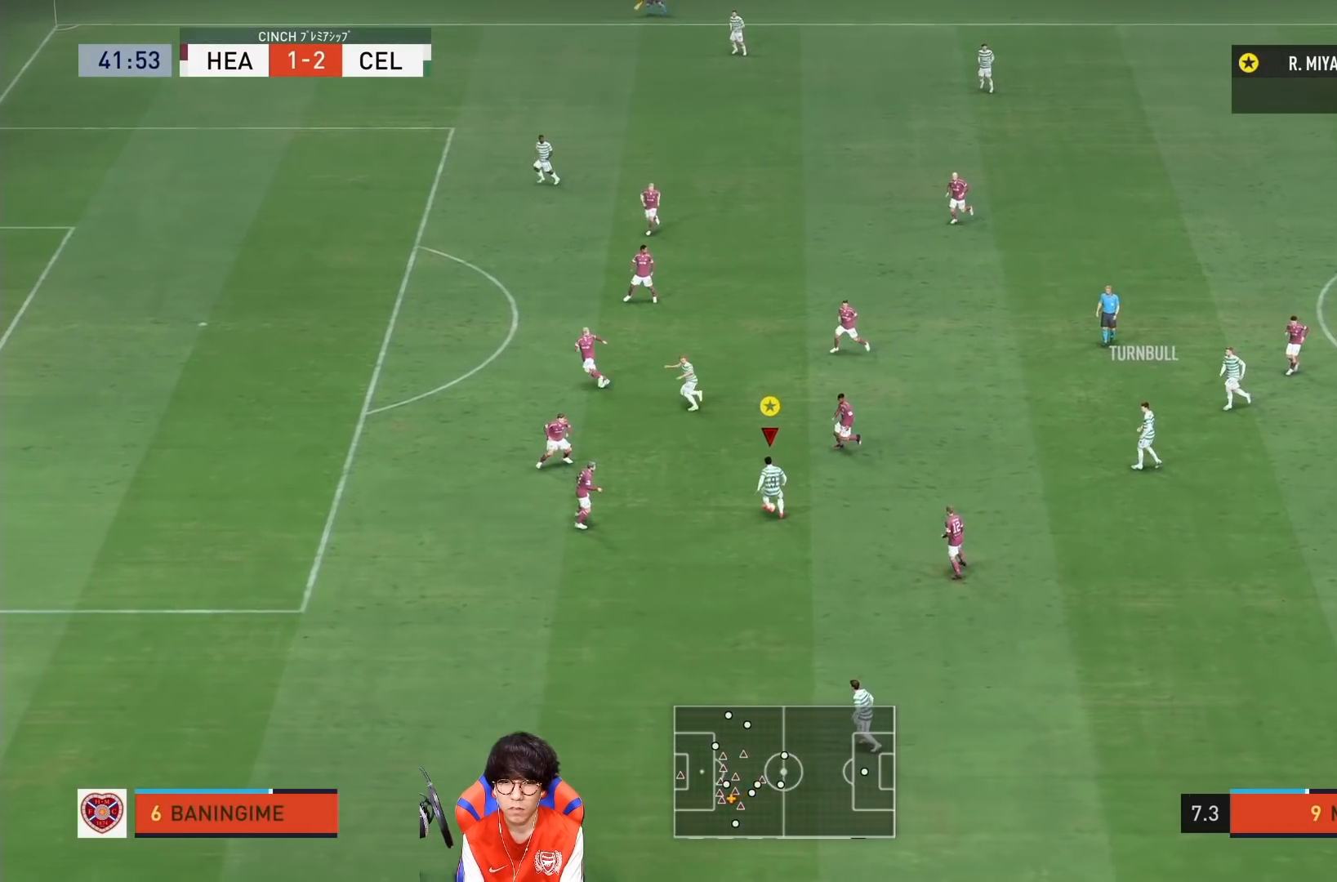
{"buttons": ["TRIANGLE"], "left_stick": "down", "right_stick": "center", "events": [[200, "left_stick", "down"], [233, "TRIANGLE", "down"], [367, "TRIANGLE", "up"], [433, "TRIANGLE", "down"]]}
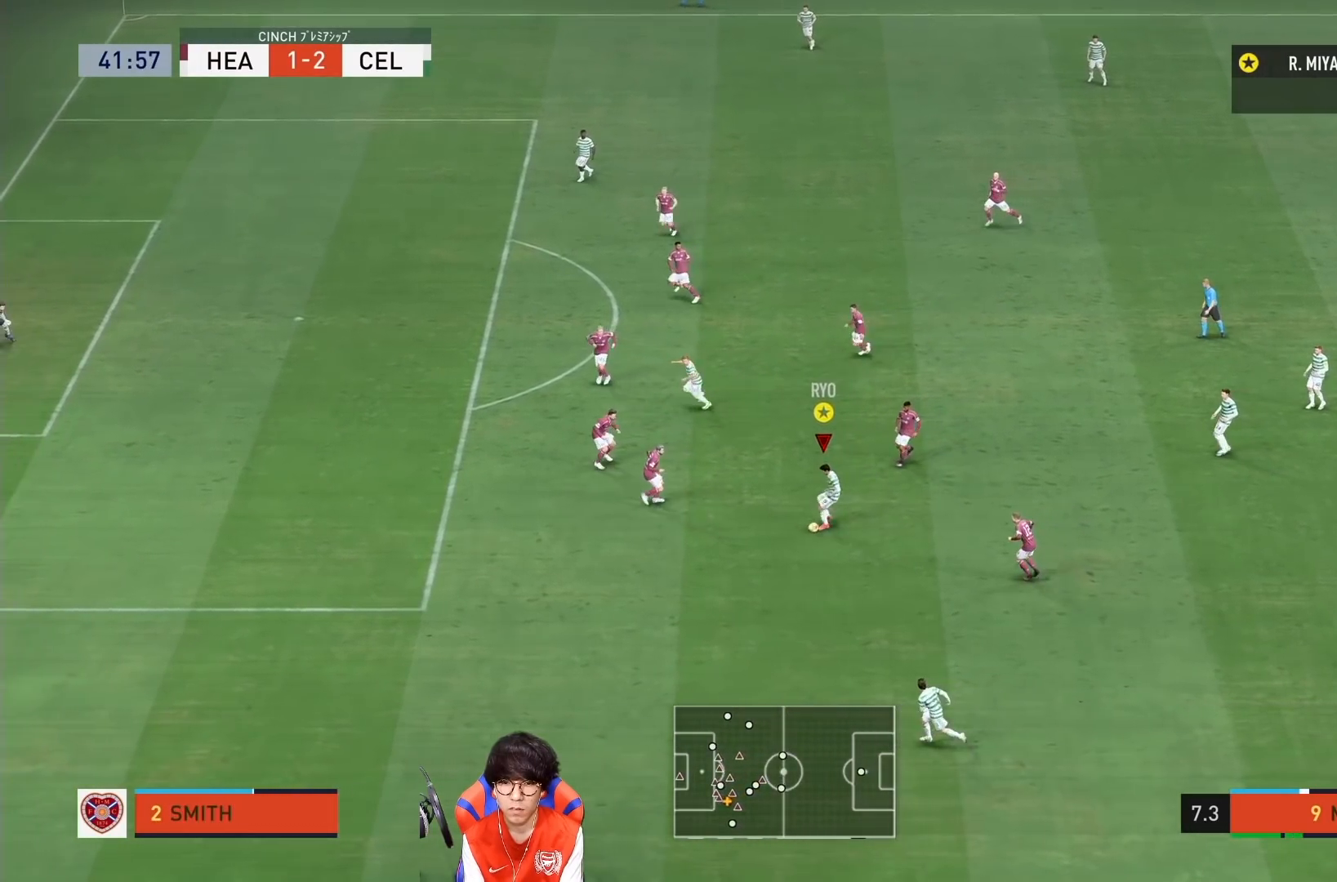
{"buttons": [], "left_stick": "down-left", "right_stick": "center", "events": [[100, "TRIANGLE", "up"], [500, "left_stick", "down-left"]]}
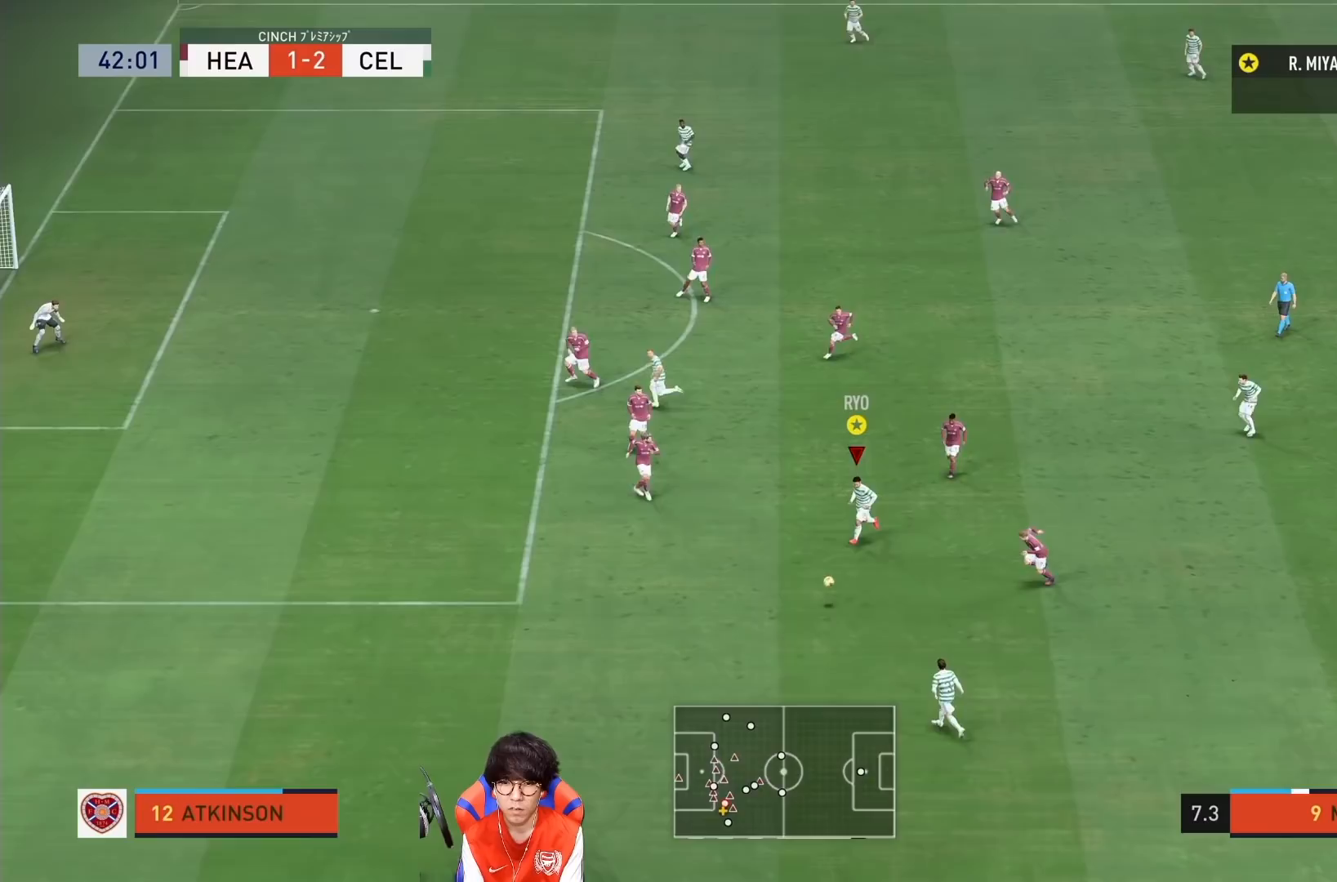
{"buttons": ["CROSS"], "left_stick": "left", "right_stick": "center", "events": [[333, "left_stick", "left"], [467, "CROSS", "down"]]}
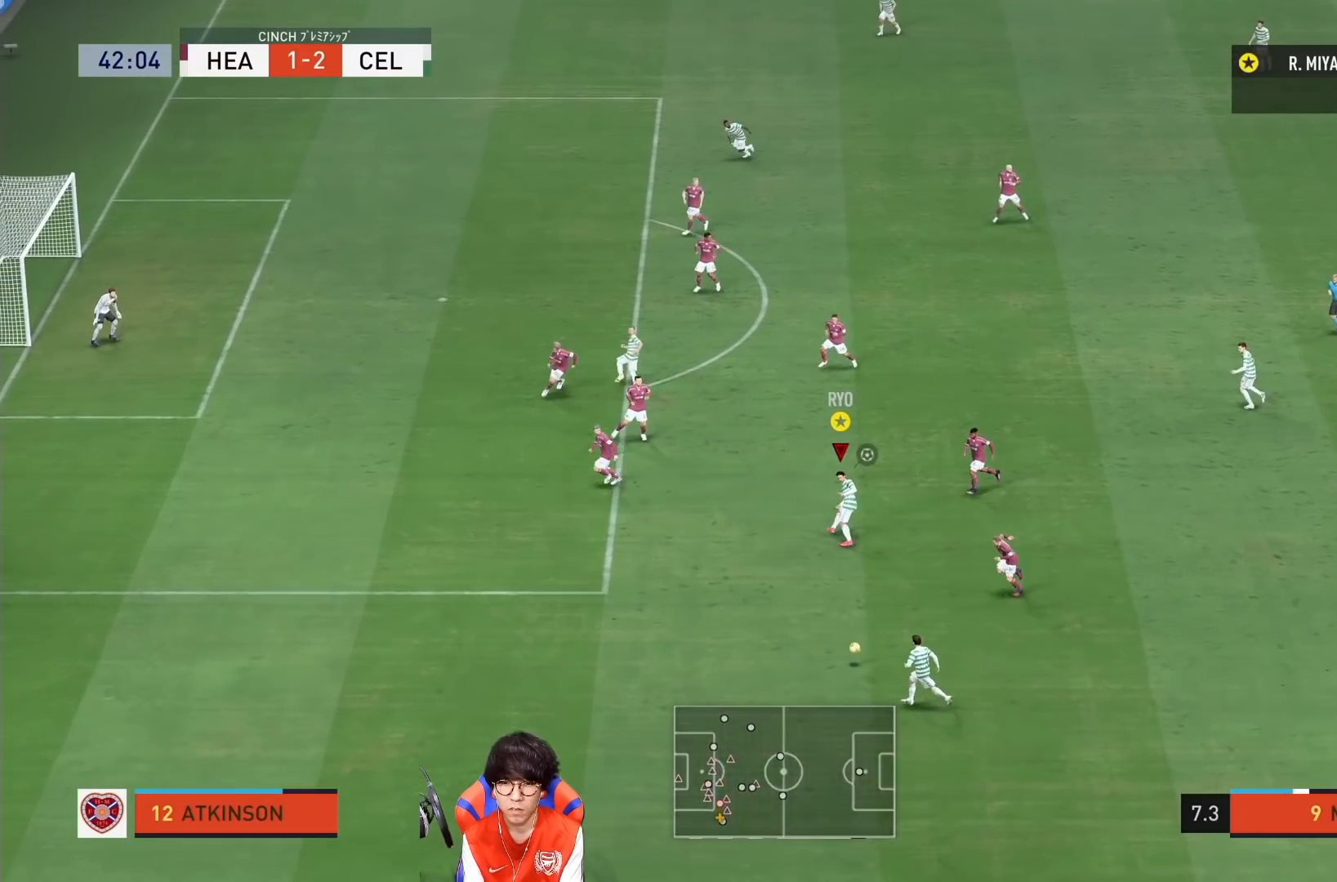
{"buttons": [], "left_stick": "left", "right_stick": "center", "events": [[133, "CROSS", "up"]]}
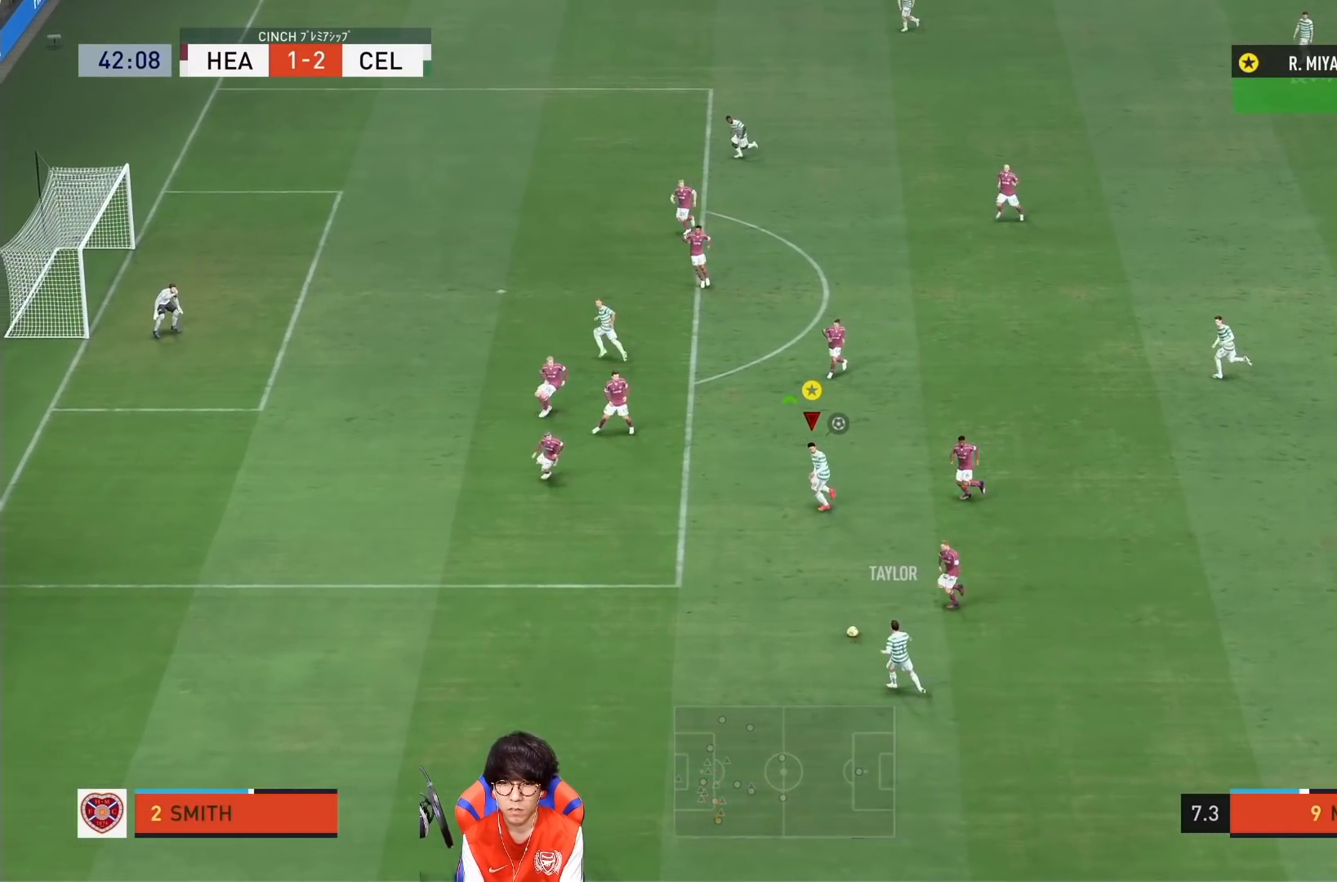
{"buttons": [], "left_stick": "up", "right_stick": "center", "events": [[350, "left_stick", "up"]]}
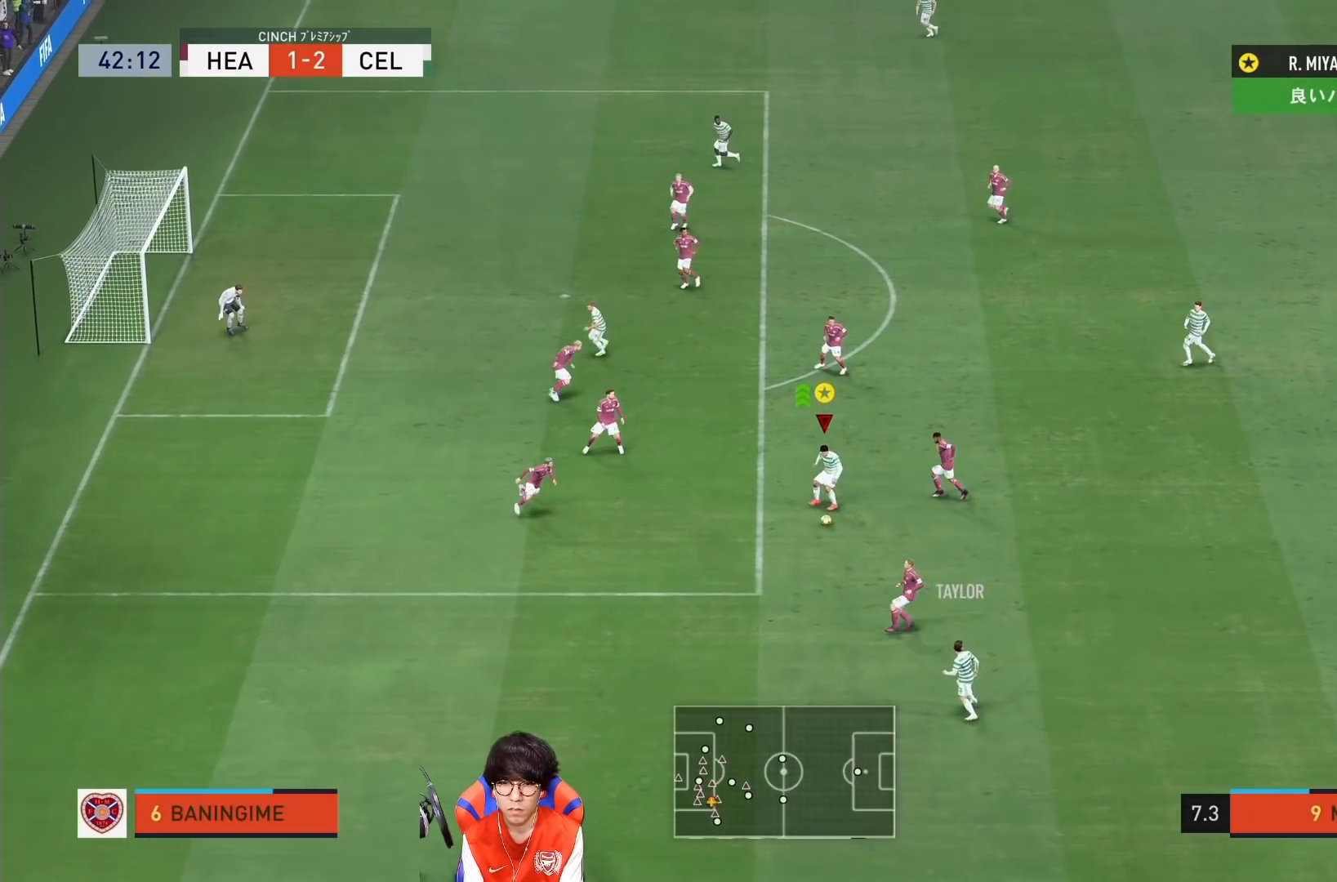
{"buttons": ["SQUARE", "R2"], "left_stick": "left", "right_stick": "center", "events": [[350, "SQUARE", "down"], [367, "R2", "down"], [417, "left_stick", "left"]]}
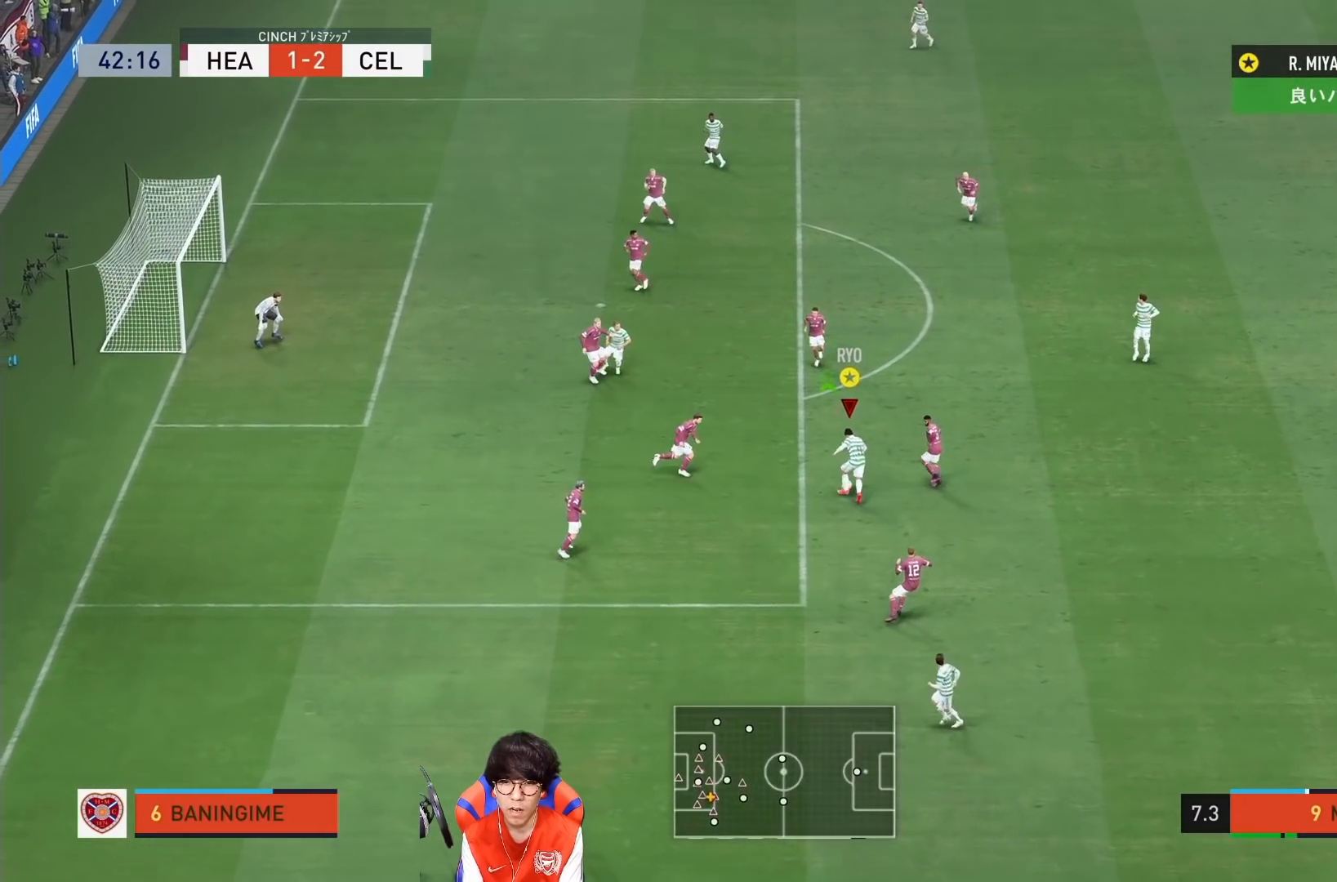
{"buttons": [], "left_stick": "left", "right_stick": "center", "events": [[50, "SQUARE", "up"], [150, "R2", "up"]]}
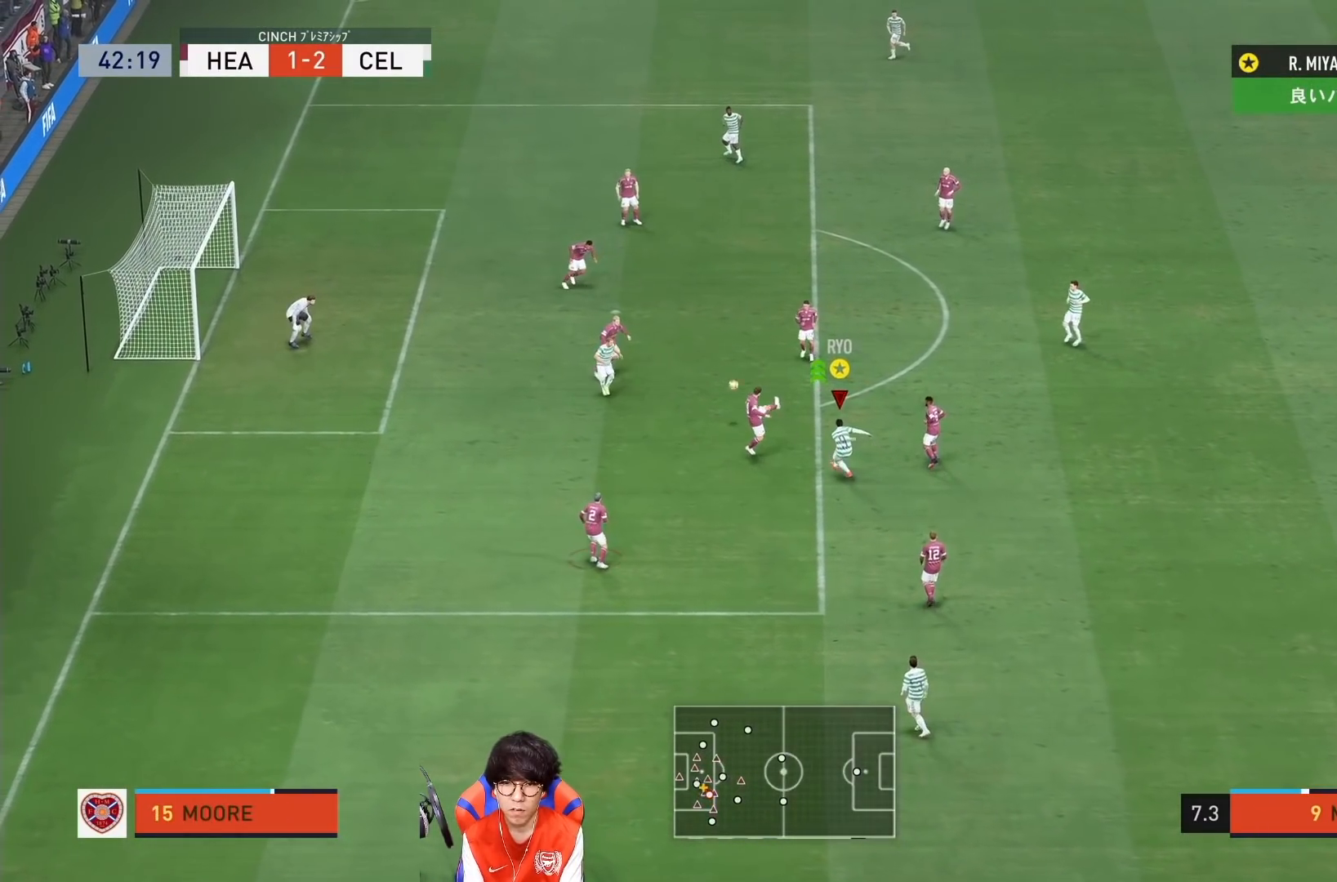
{"buttons": [], "left_stick": "left", "right_stick": "center", "events": []}
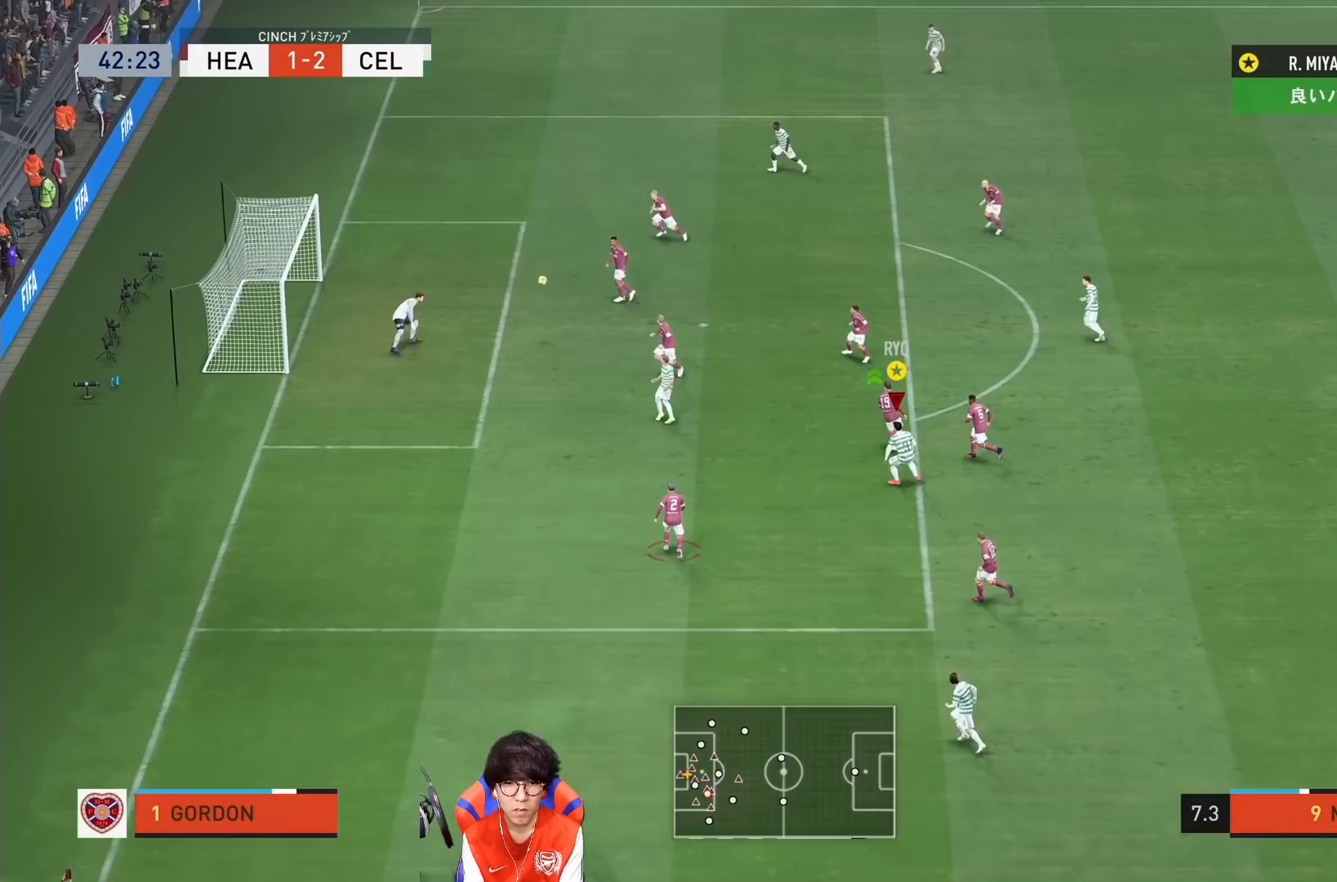
{"buttons": [], "left_stick": "left", "right_stick": "center", "events": []}
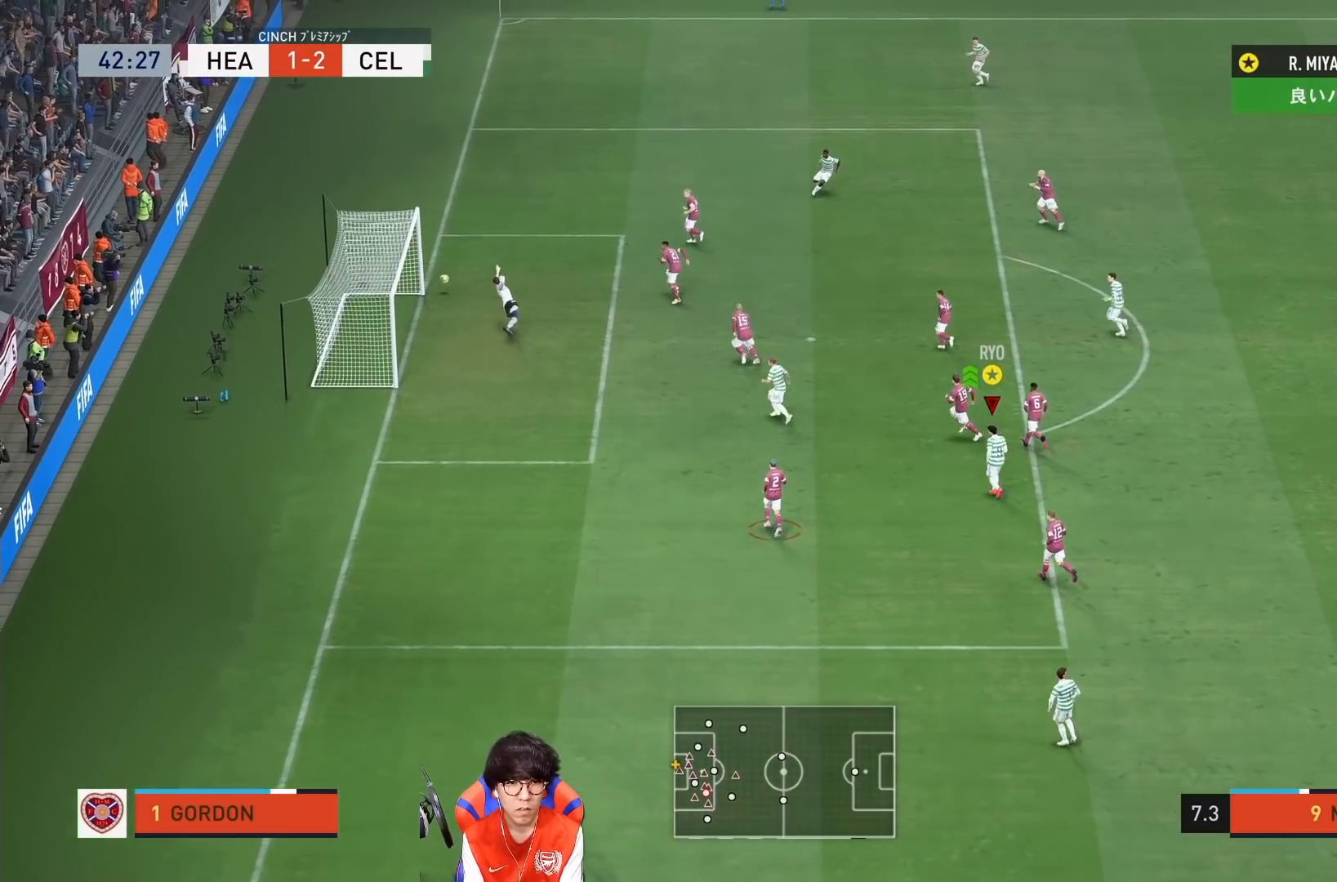
{"buttons": [], "left_stick": "left", "right_stick": "center", "events": []}
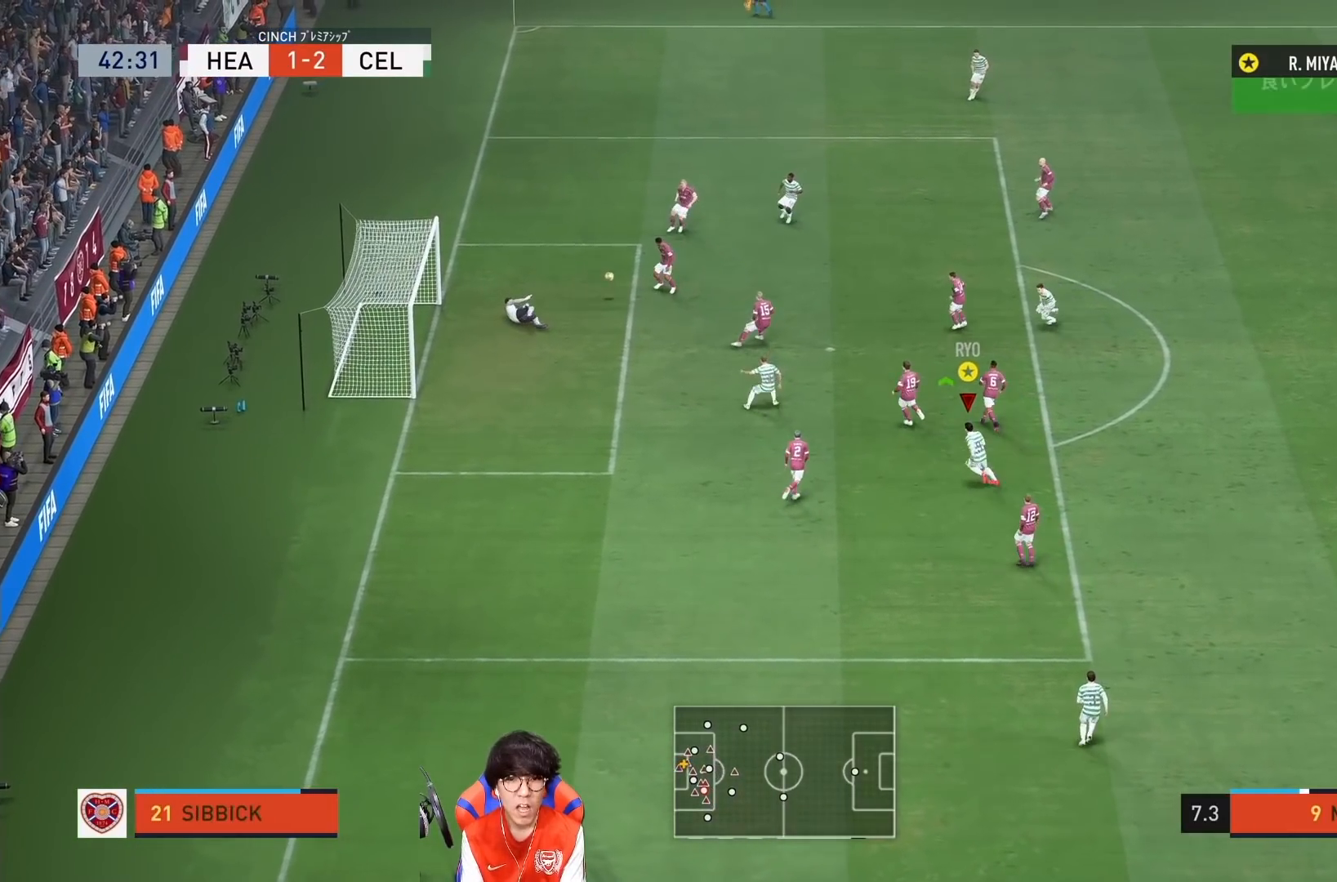
{"buttons": [], "left_stick": "right", "right_stick": "center", "events": [[183, "left_stick", "right"]]}
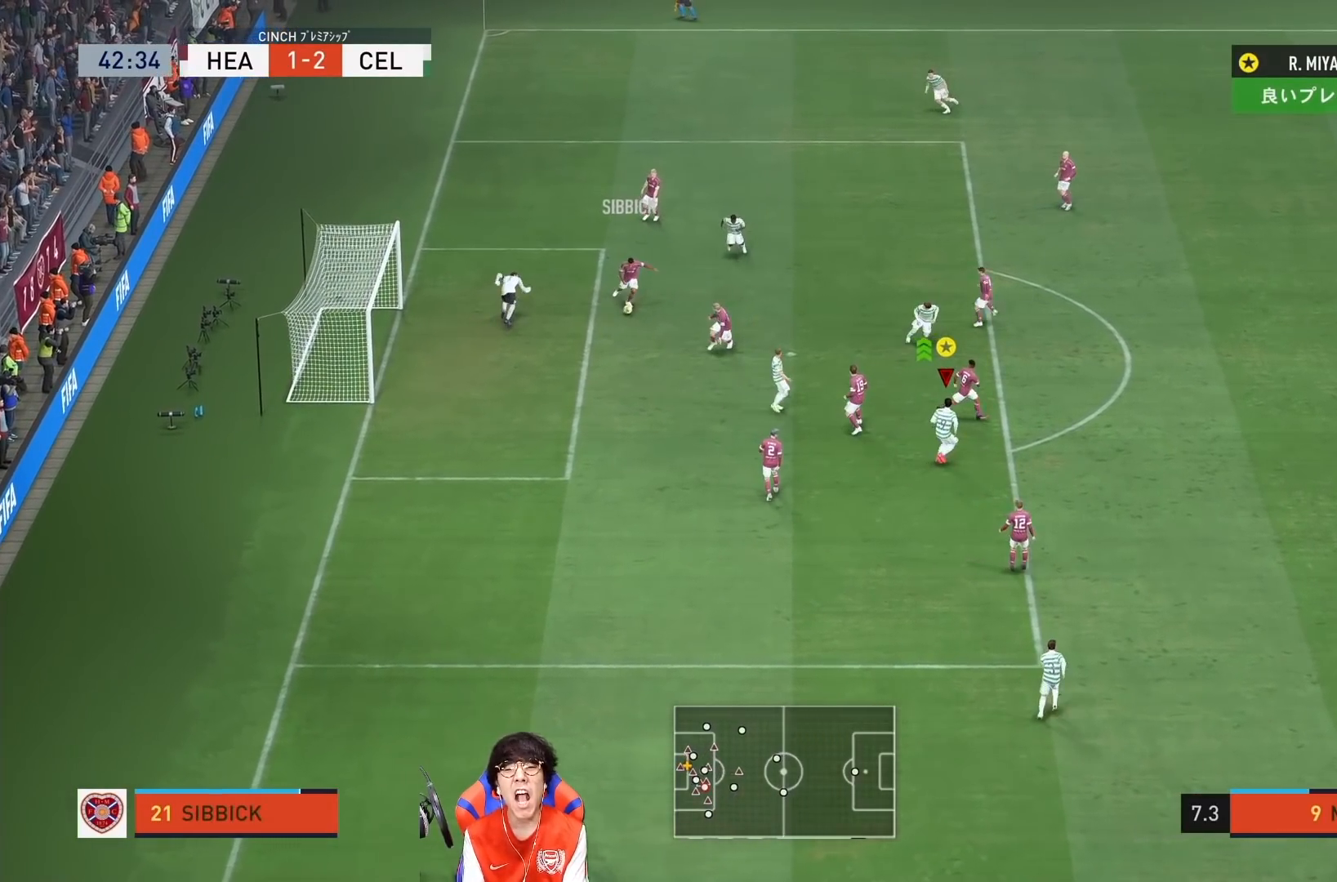
{"buttons": [], "left_stick": "right", "right_stick": "center", "events": []}
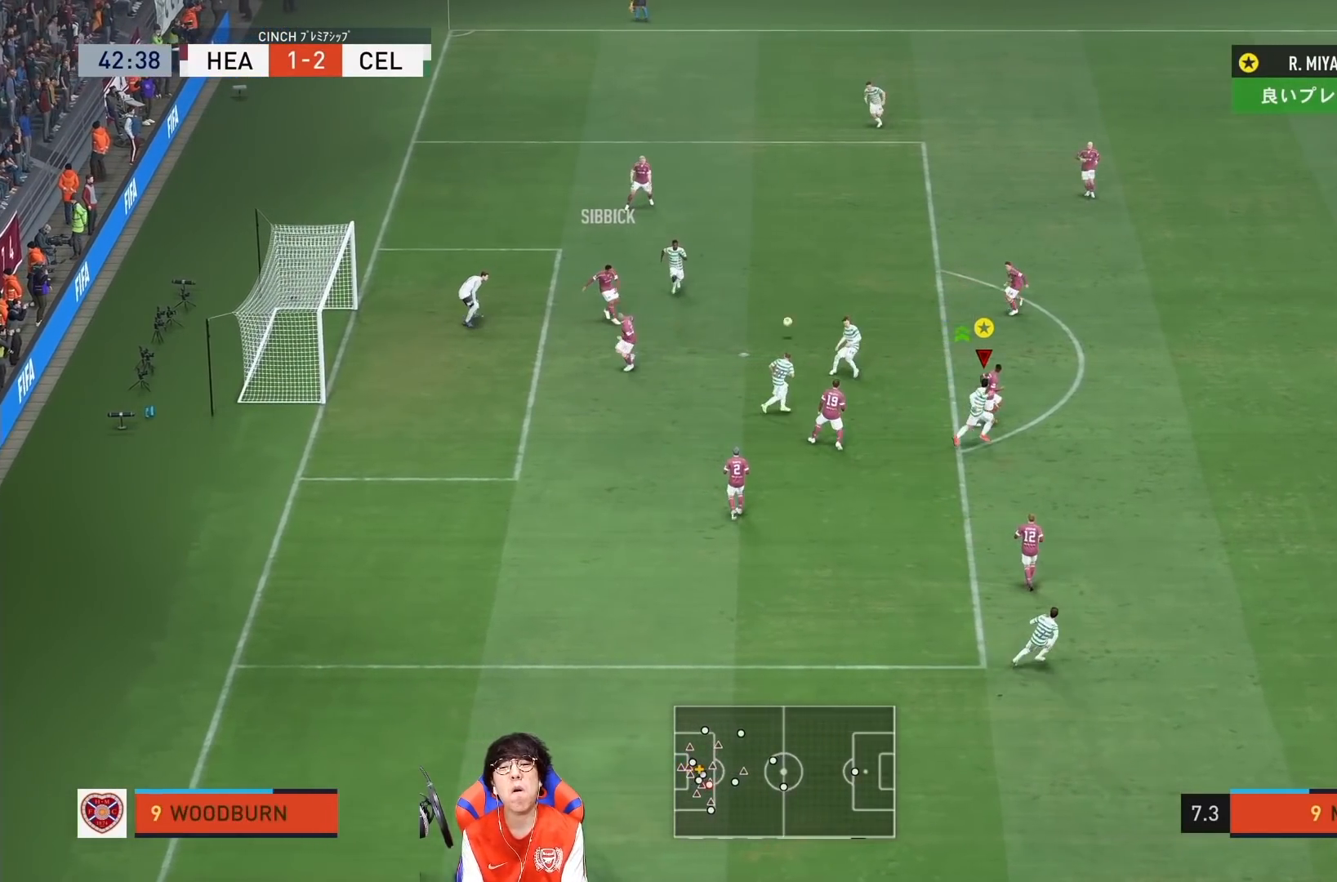
{"buttons": ["L1"], "left_stick": "down-right", "right_stick": "center", "events": [[17, "left_stick", "down-right"], [150, "L1", "down"]]}
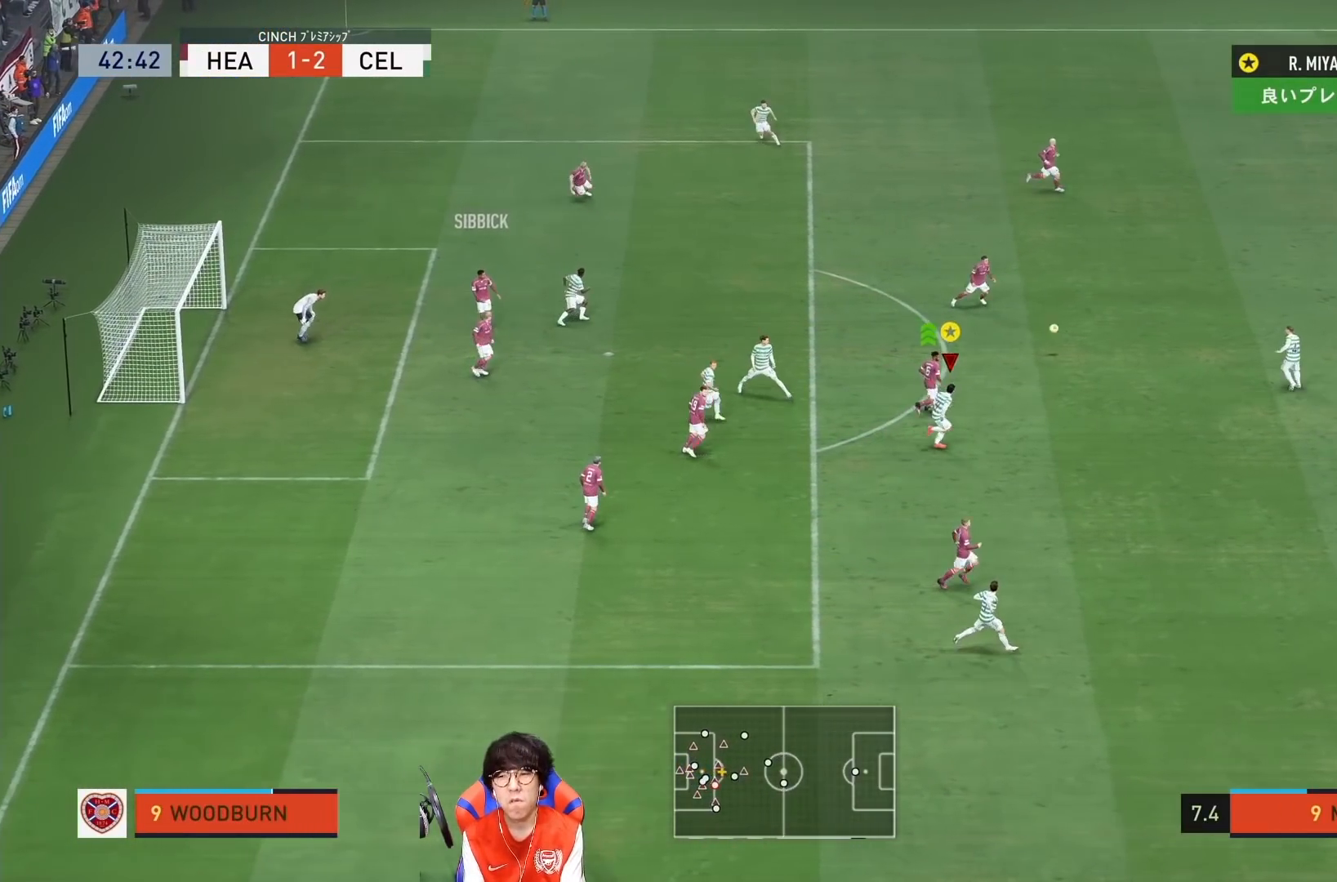
{"buttons": [], "left_stick": "down", "right_stick": "center", "events": [[117, "L1", "up"], [183, "left_stick", "down"]]}
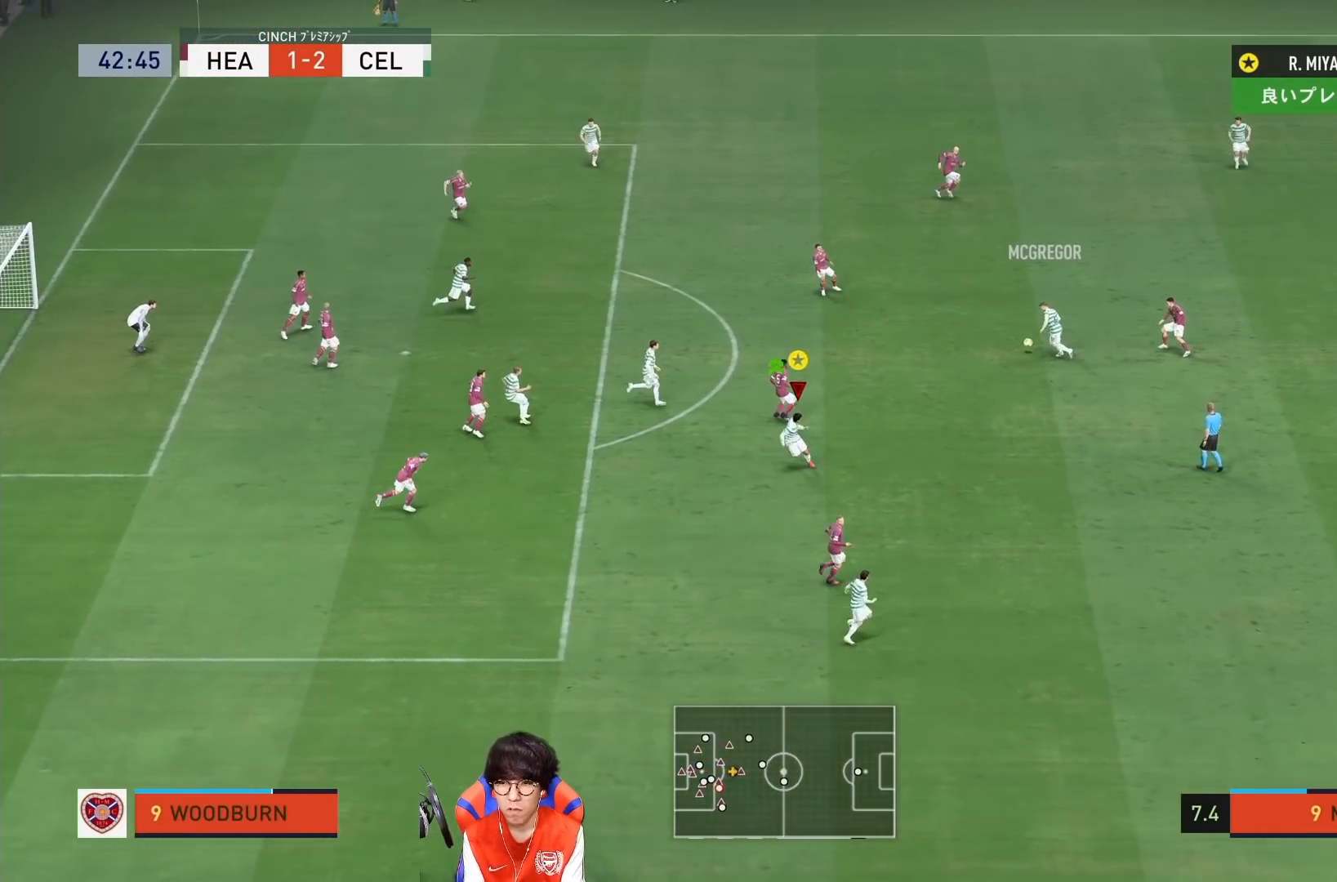
{"buttons": [], "left_stick": "down", "right_stick": "center", "events": [[50, "CROSS", "down"], [217, "CROSS", "up"]]}
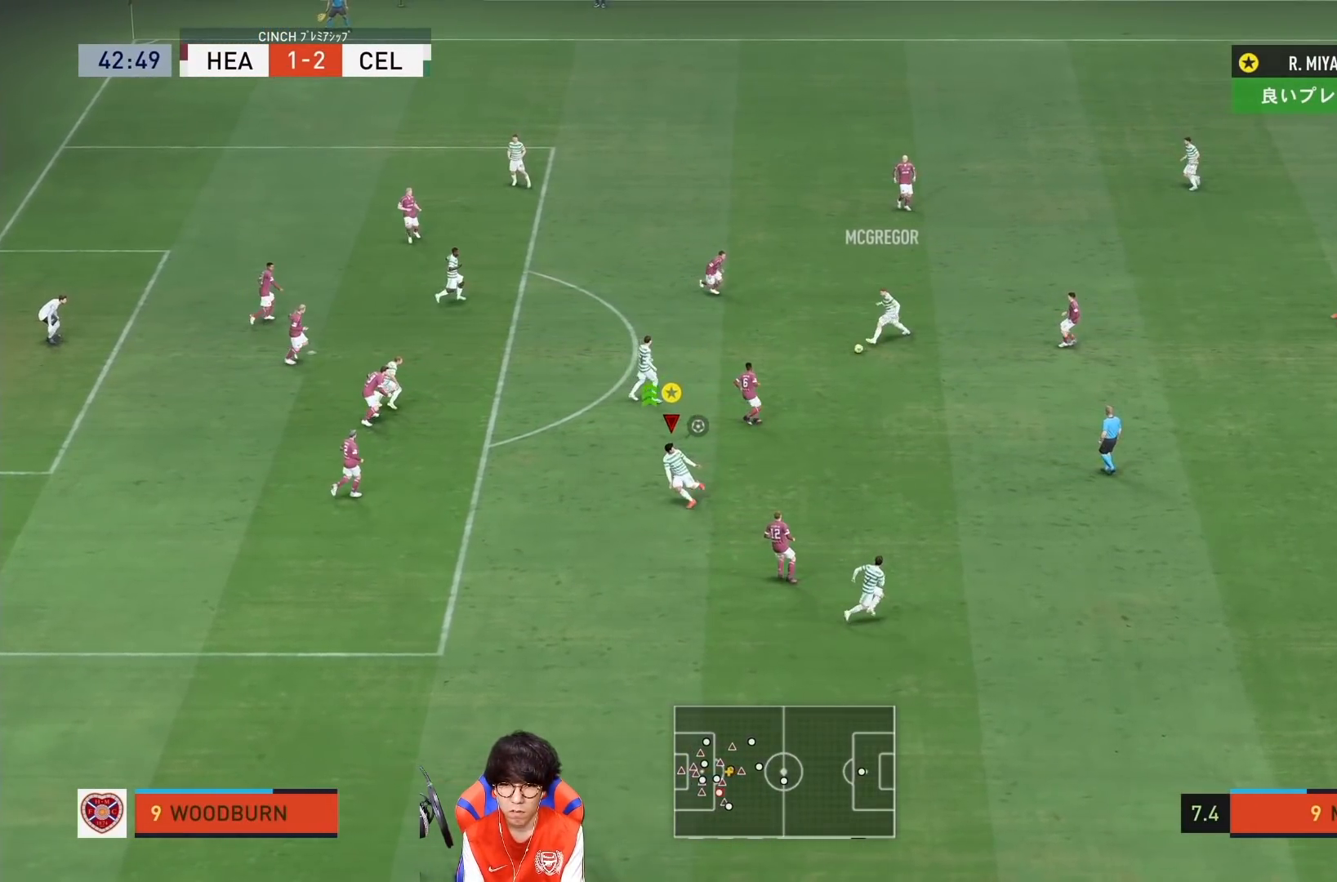
{"buttons": [], "left_stick": "left", "right_stick": "center", "events": [[233, "left_stick", "center"], [350, "left_stick", "left"]]}
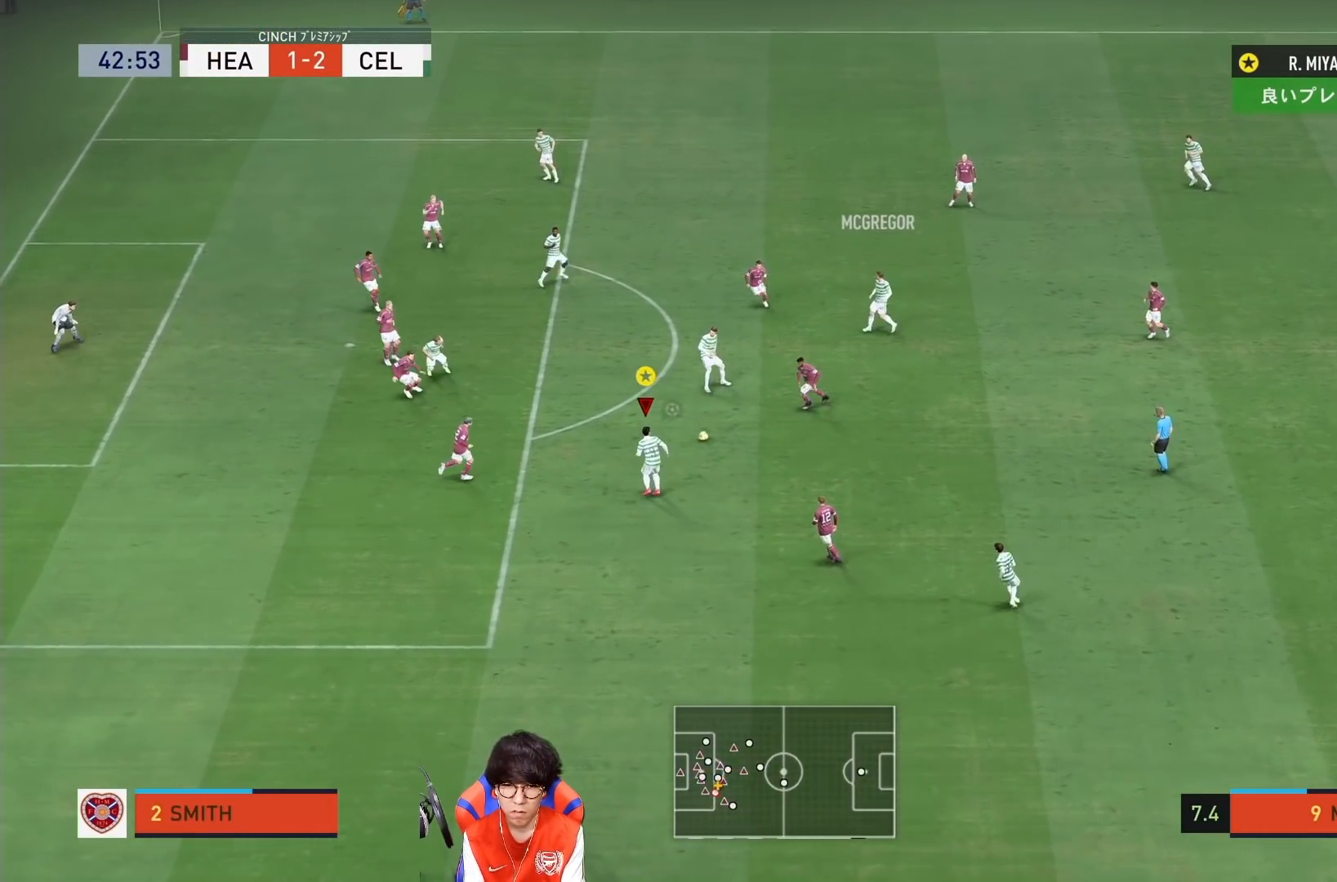
{"buttons": ["SQUARE", "R2"], "left_stick": "up", "right_stick": "center", "events": [[50, "left_stick", "up"], [150, "left_stick", "up-right"], [283, "SQUARE", "down"], [300, "R2", "down"], [450, "left_stick", "up"]]}
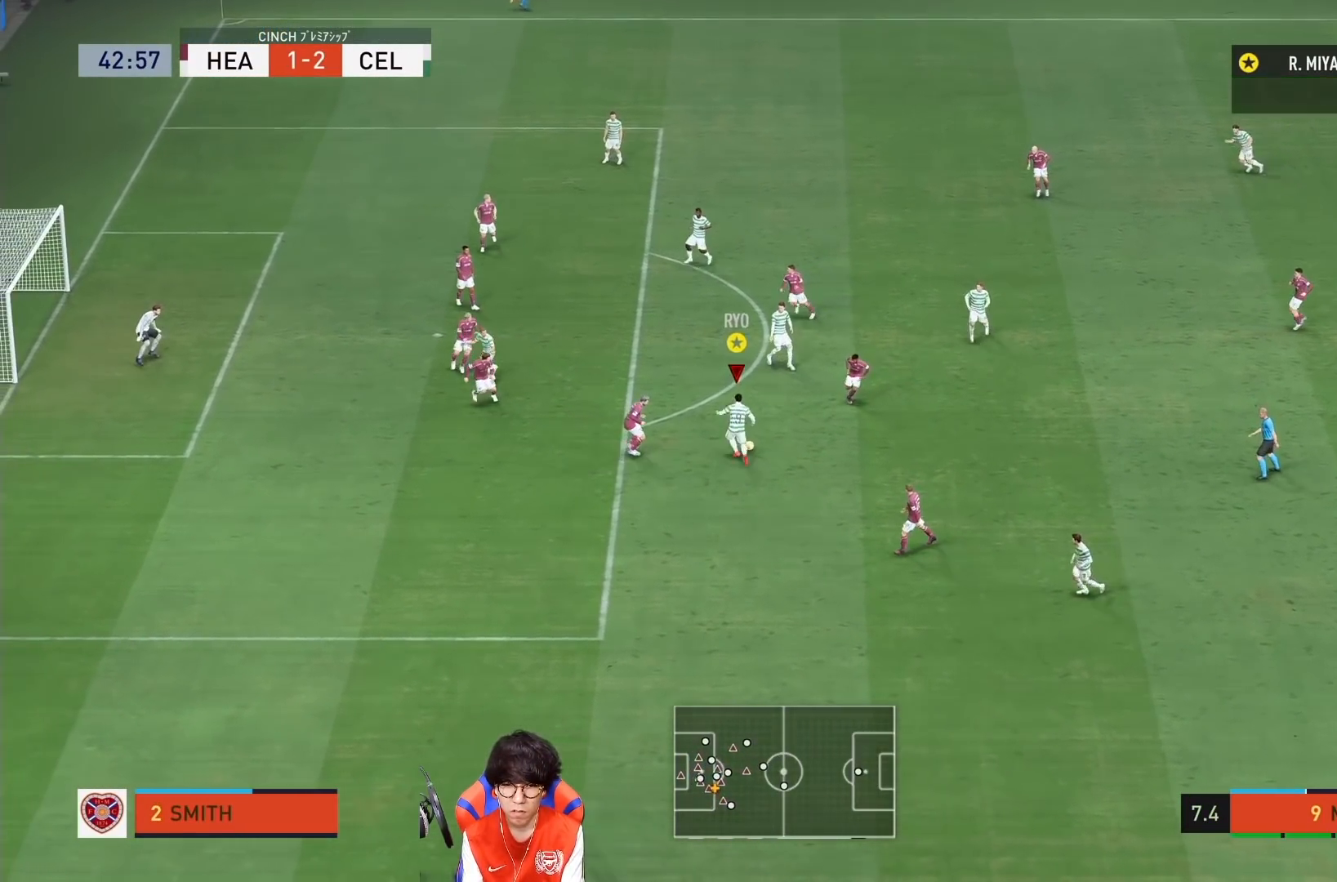
{"buttons": [], "left_stick": "up-left", "right_stick": "center", "events": [[17, "SQUARE", "up"], [83, "R2", "up"], [133, "left_stick", "up-left"]]}
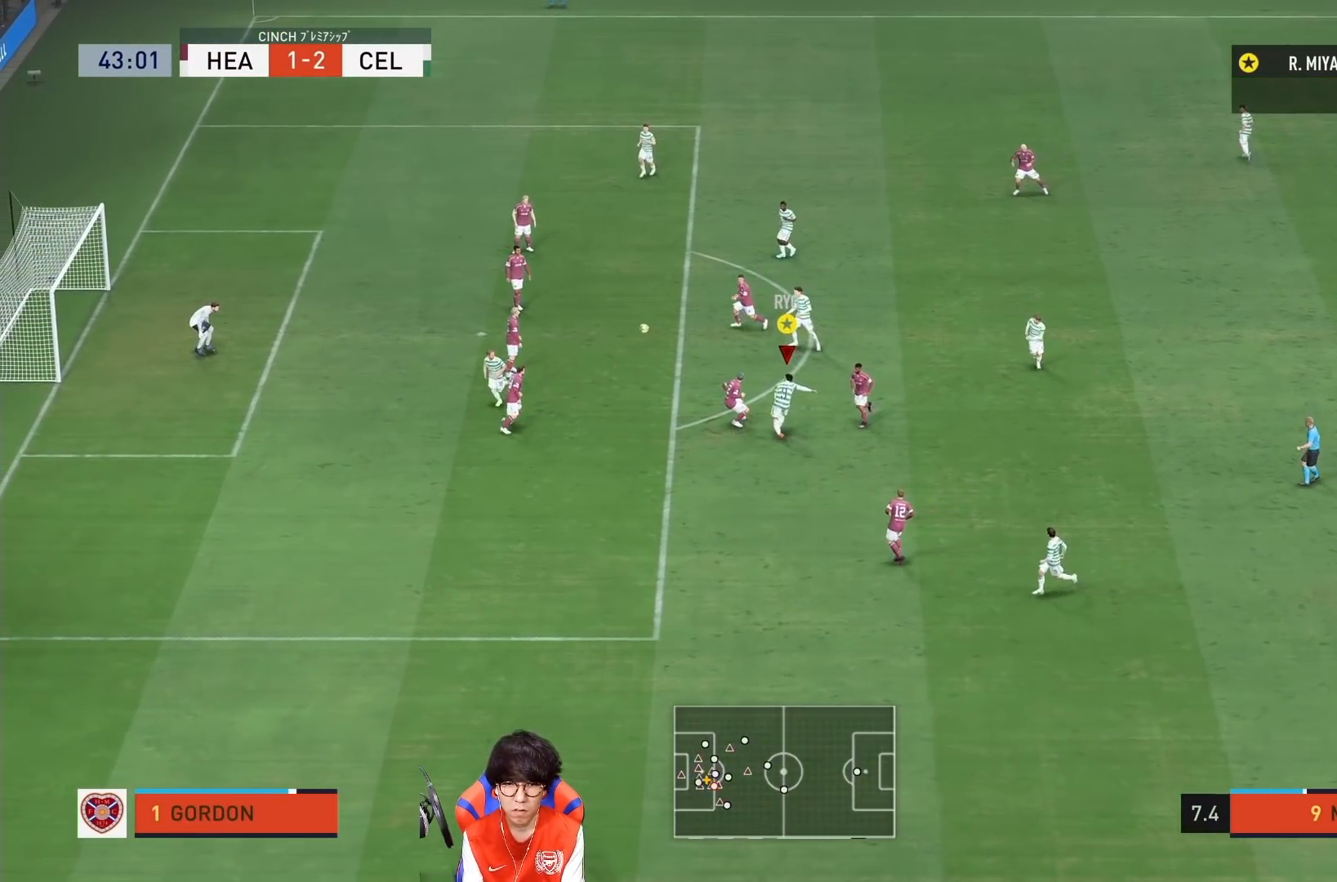
{"buttons": [], "left_stick": "center", "right_stick": "center", "events": [[300, "left_stick", "center"]]}